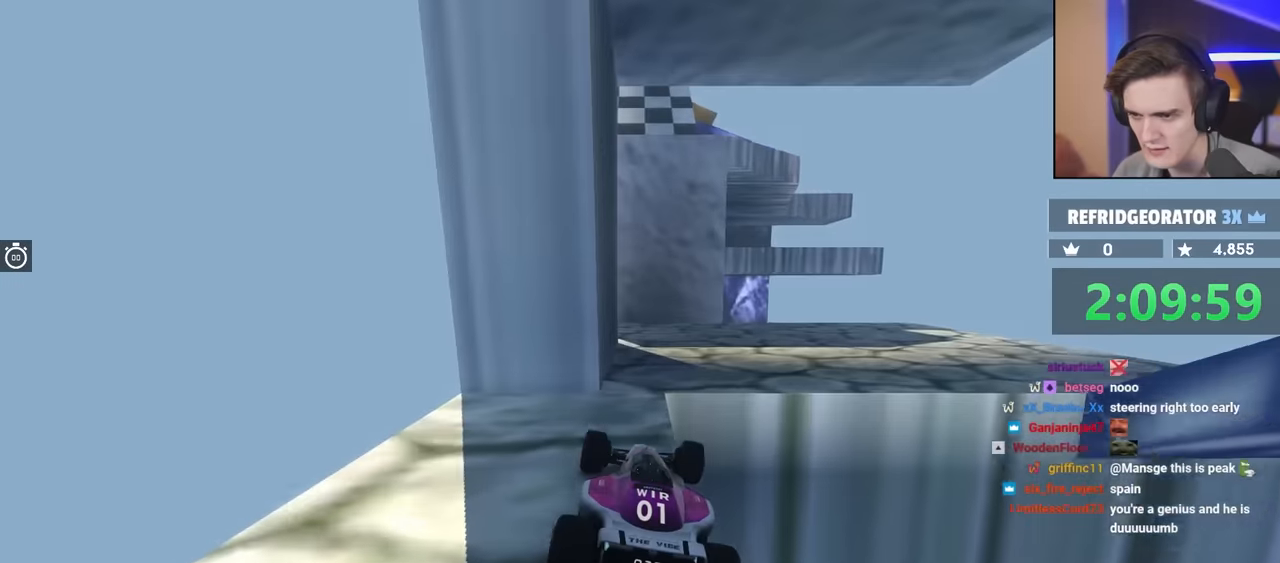
Gameplay with keyboard; each line is a JSON object with the keys held at the frame after it. "events" lists presses ("down") and releases ("up") of "brake", "down", "left", "right" and "up" between this image and that frame as [ms after this image, input, new state], when the widget could be followed in between. No other keys are recorded. Mouse input is not recorded. Key names are as the overlay labels them; some are game actions (e.g. jump) rather than physical keys.
{"keys": ["right", "up"], "events": [[83, "left", "down"], [183, "left", "up"], [233, "right", "down"]]}
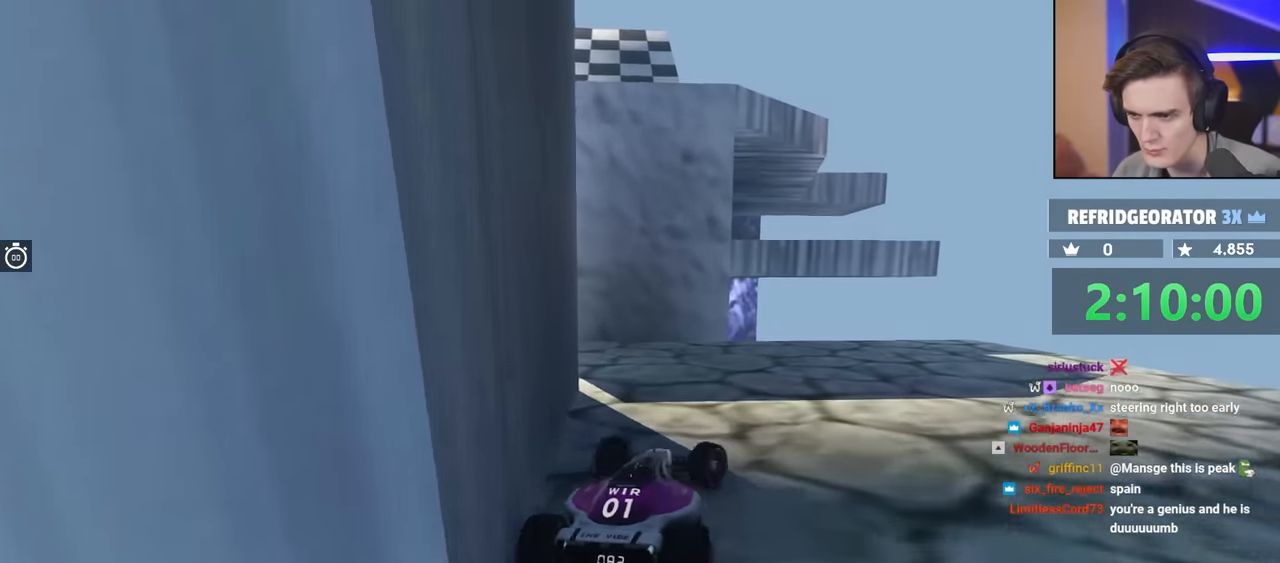
{"keys": ["down", "right", "up"], "events": [[50, "up", "up"], [266, "down", "down"], [266, "up", "down"]]}
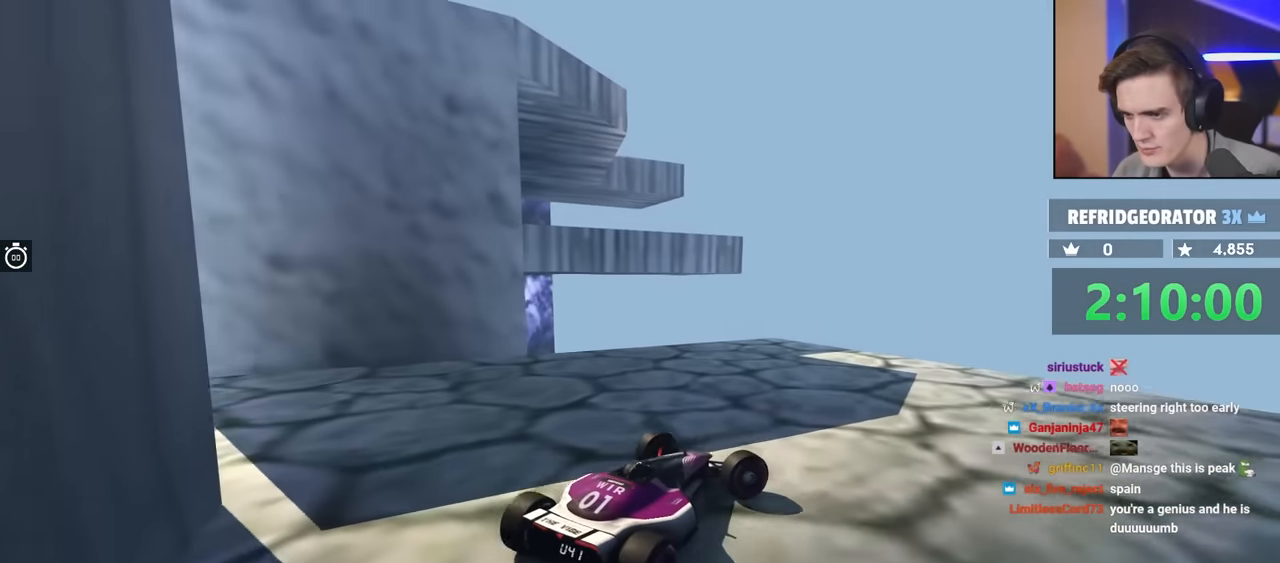
{"keys": ["right", "up"], "events": [[33, "down", "up"]]}
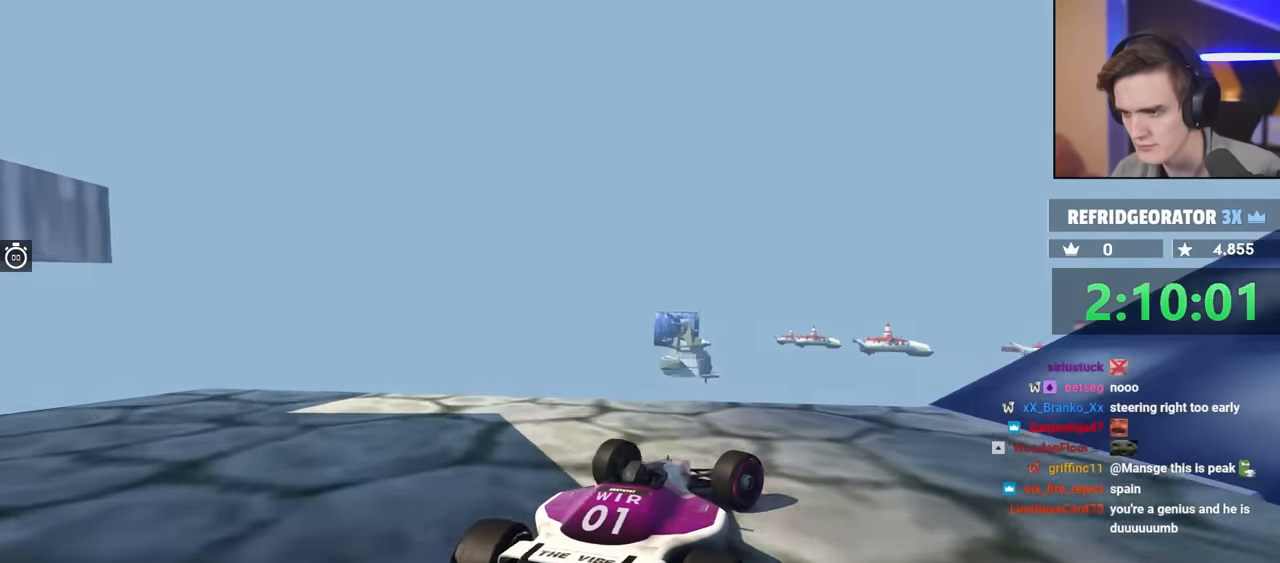
{"keys": ["right", "up"], "events": [[66, "up", "up"], [333, "up", "down"]]}
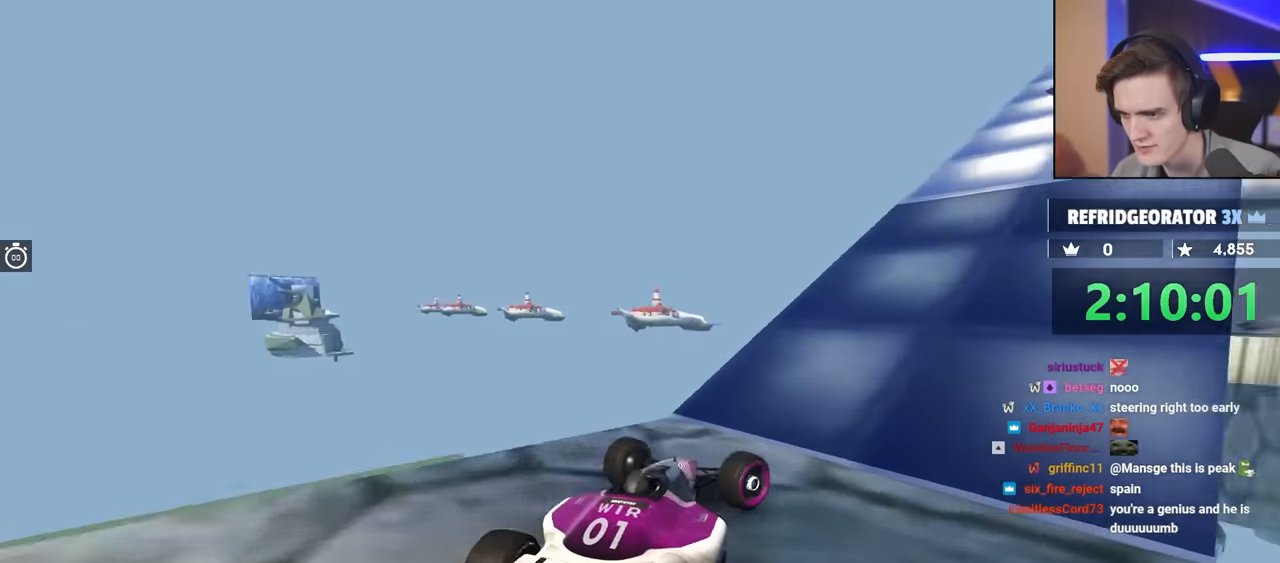
{"keys": ["right", "up"], "events": [[166, "right", "up"], [400, "right", "down"]]}
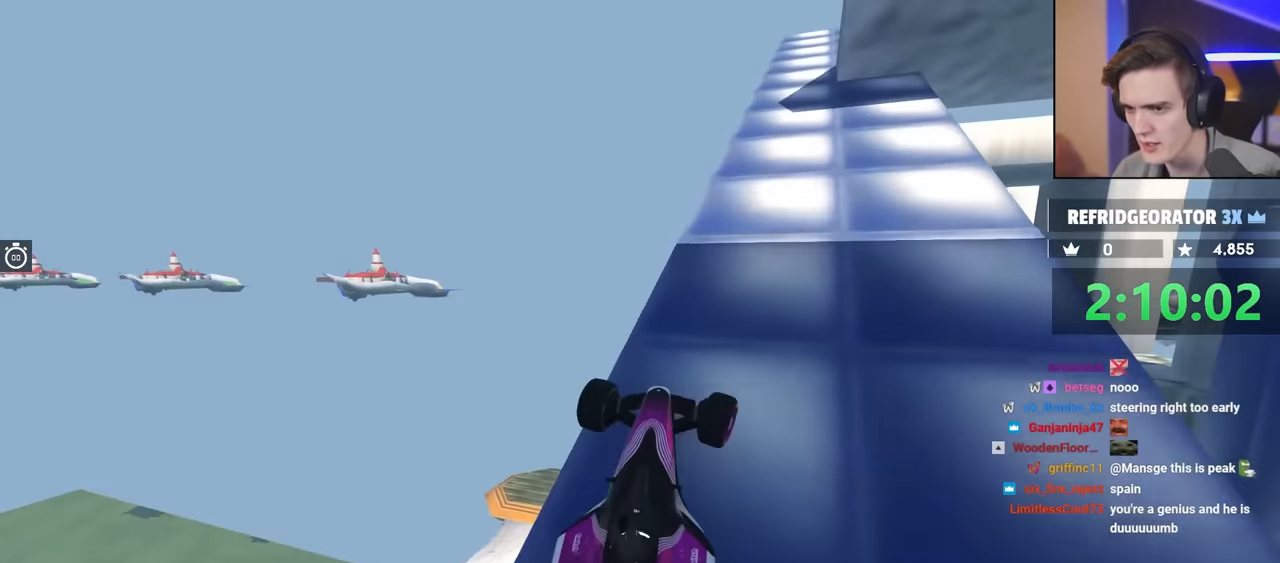
{"keys": ["up"], "events": [[33, "right", "up"], [416, "left", "down"], [466, "left", "up"]]}
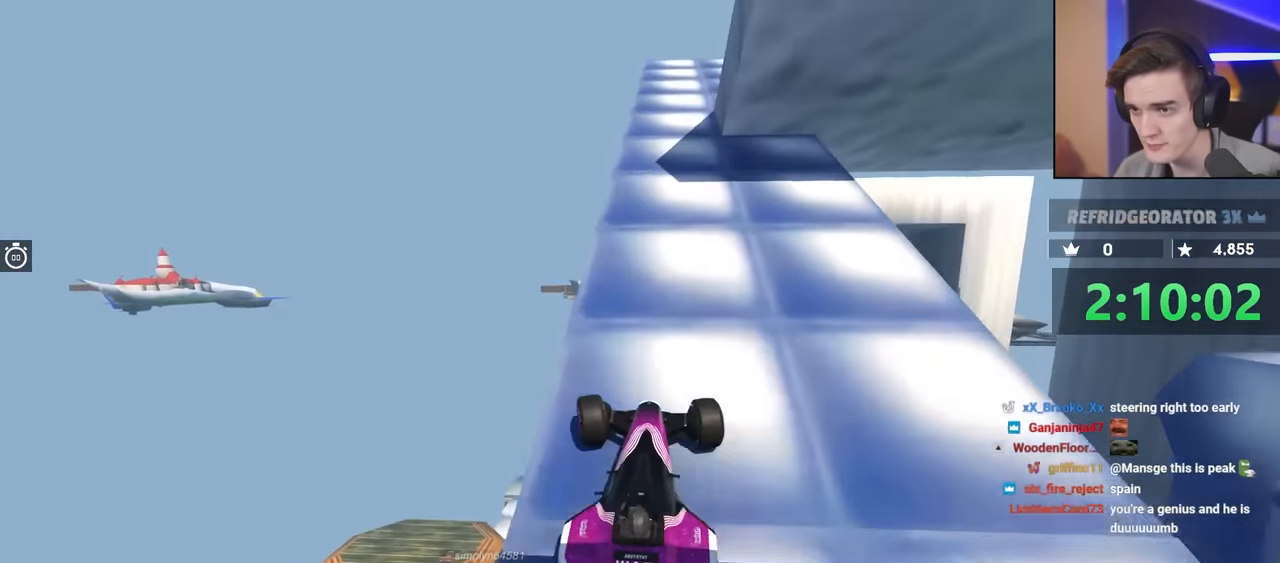
{"keys": [], "events": [[150, "right", "down"], [200, "right", "up"], [483, "up", "up"]]}
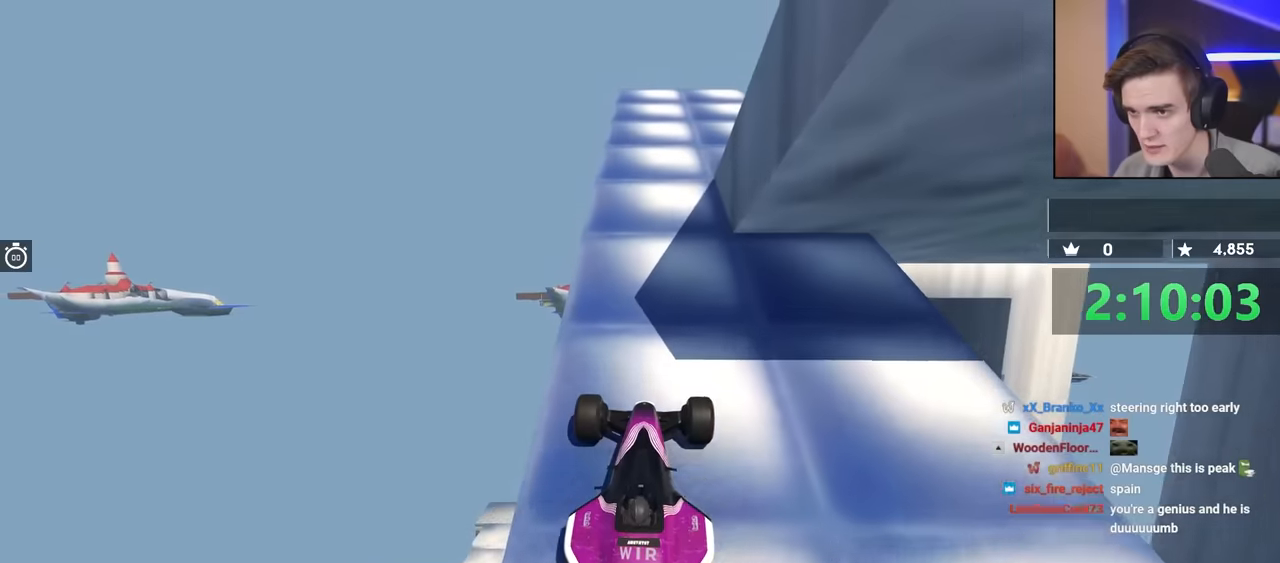
{"keys": ["left", "up"], "events": [[217, "left", "down"], [300, "left", "up"], [500, "left", "down"], [500, "up", "down"]]}
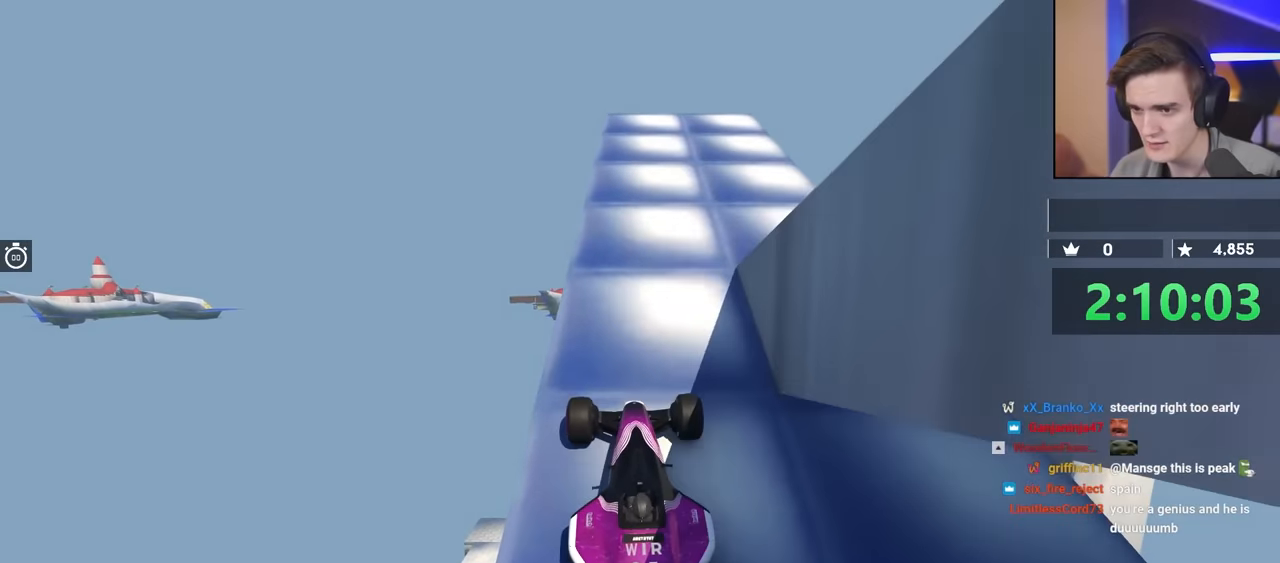
{"keys": ["right", "up"], "events": [[83, "left", "up"], [183, "right", "down"]]}
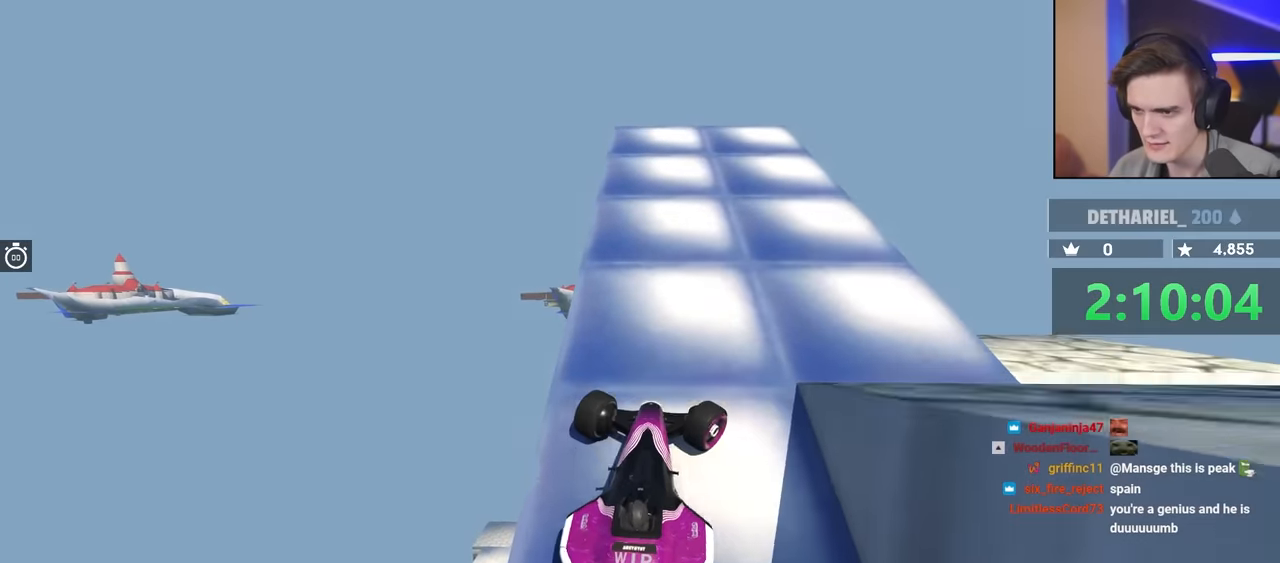
{"keys": ["right"], "events": [[67, "up", "up"]]}
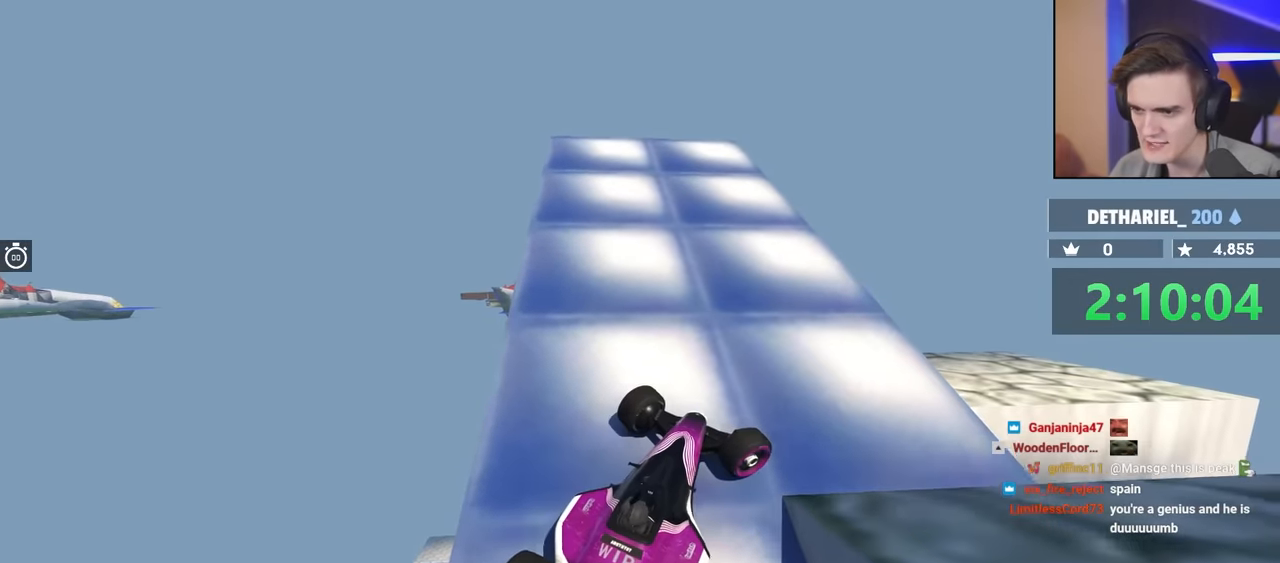
{"keys": ["right", "up"], "events": [[33, "up", "down"]]}
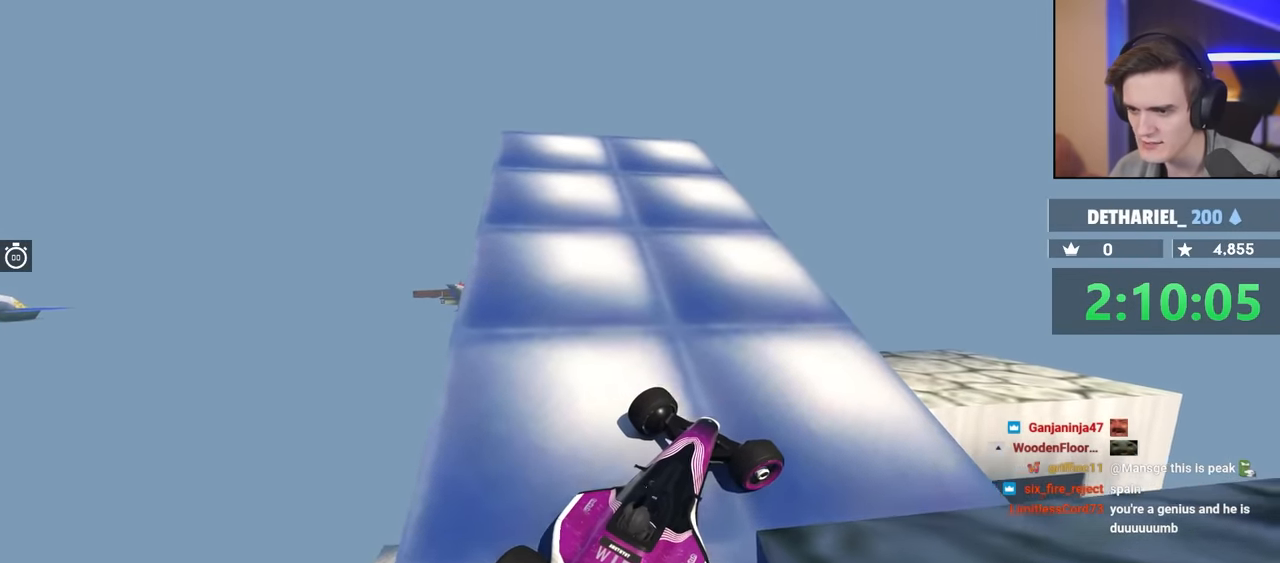
{"keys": ["right", "up"], "events": []}
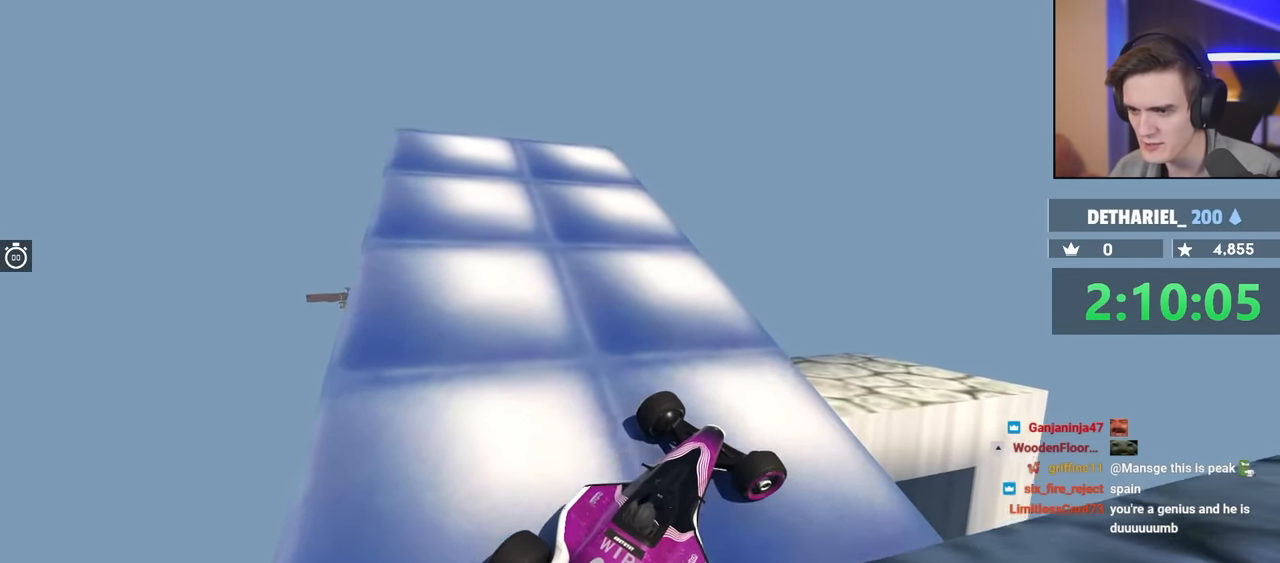
{"keys": ["down", "left"], "events": [[283, "up", "up"], [417, "down", "down"], [467, "left", "down"], [467, "right", "up"]]}
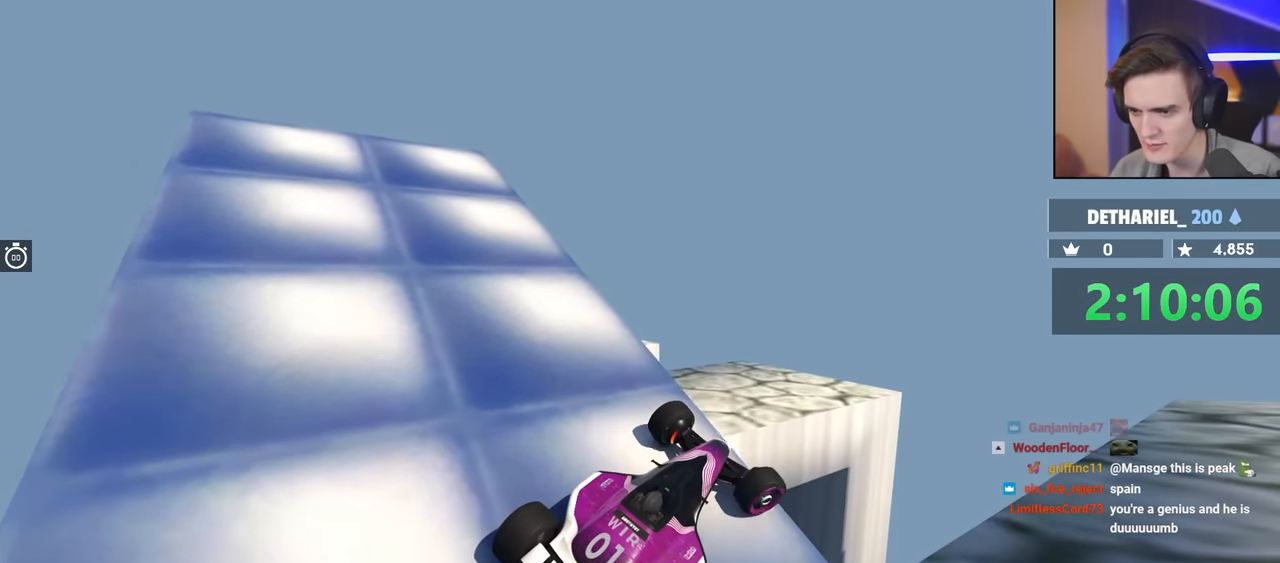
{"keys": ["left"], "events": [[333, "down", "up"]]}
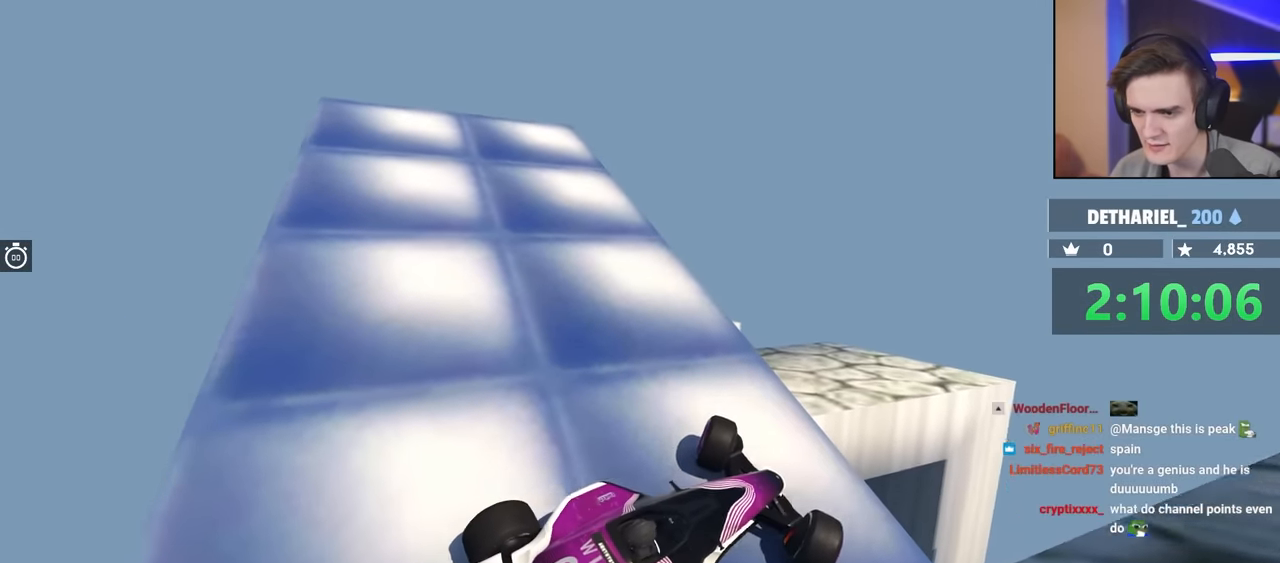
{"keys": ["right"], "events": [[300, "left", "up"], [483, "right", "down"]]}
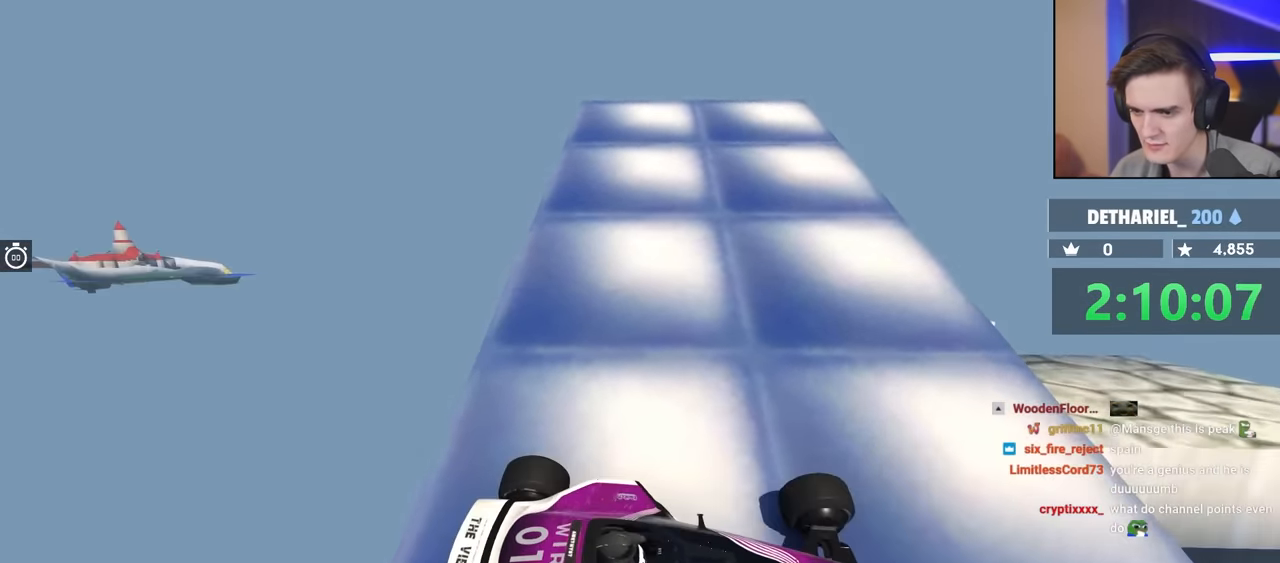
{"keys": ["left", "up"], "events": [[133, "right", "up"], [233, "up", "down"], [417, "left", "down"]]}
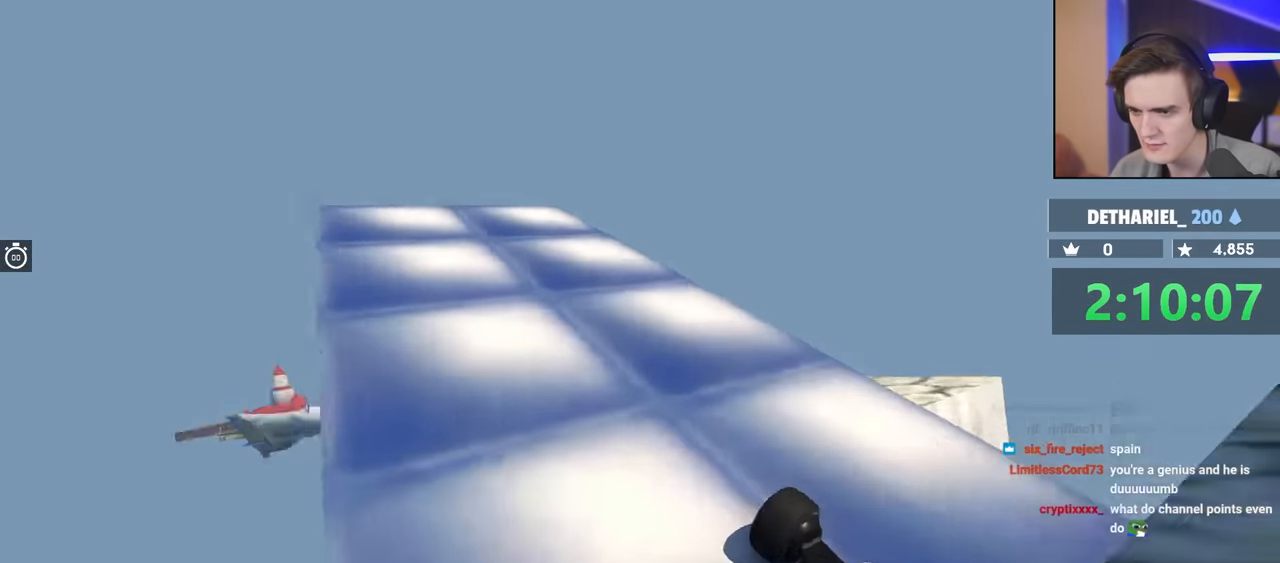
{"keys": ["right", "up"], "events": [[150, "left", "up"], [250, "right", "down"], [383, "right", "up"], [483, "right", "down"]]}
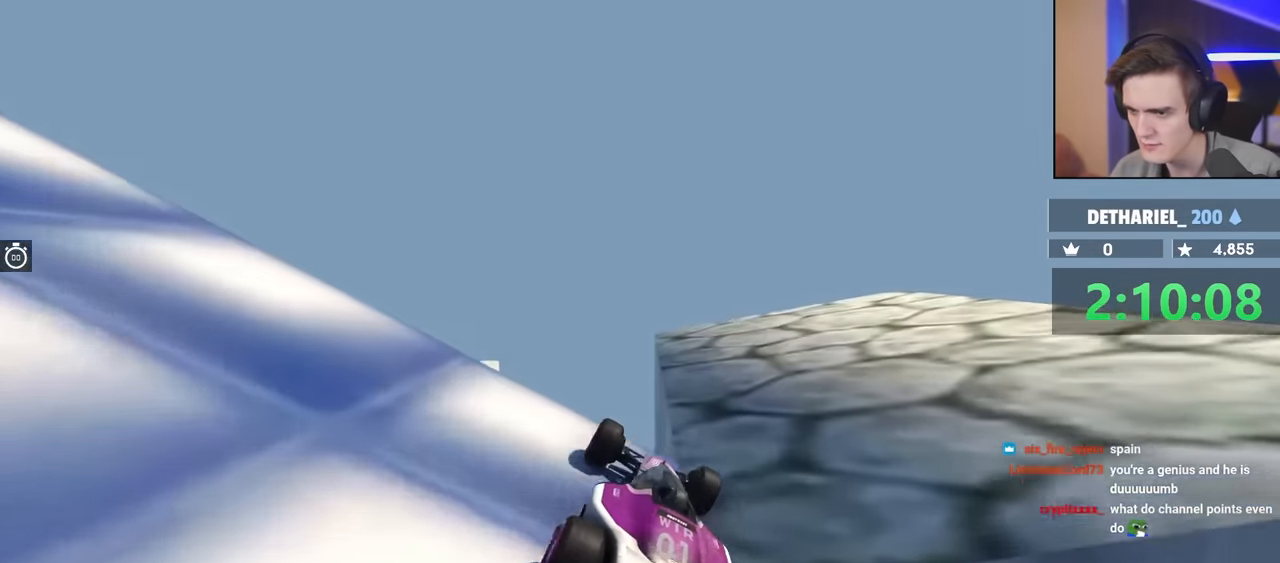
{"keys": ["up"], "events": [[250, "right", "up"], [350, "left", "down"], [450, "left", "up"]]}
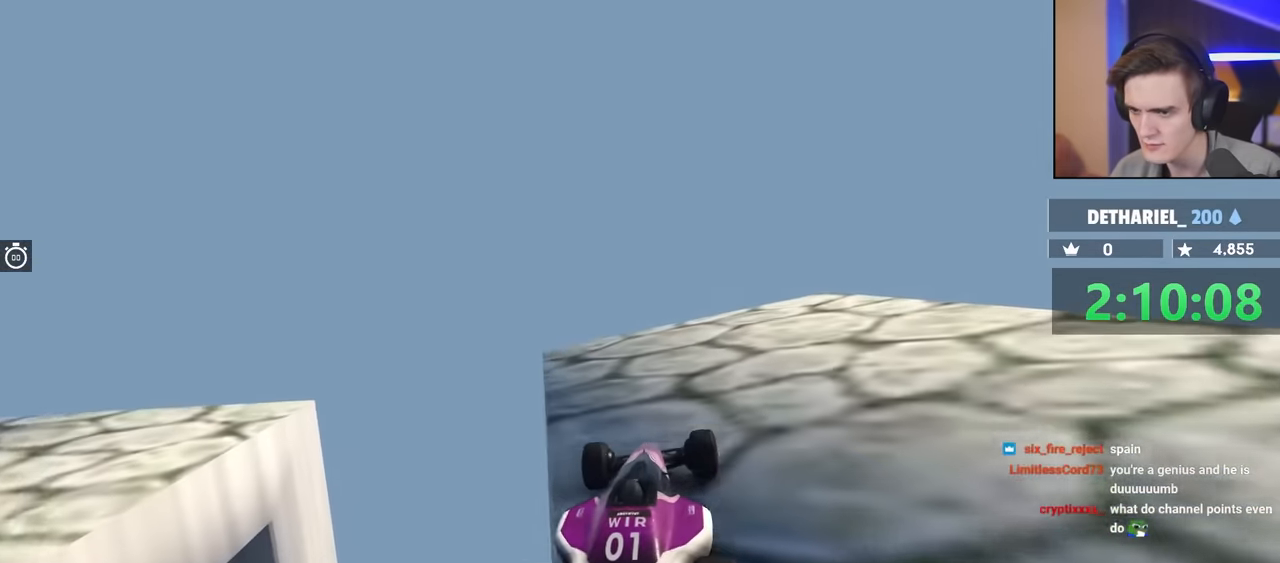
{"keys": ["right", "up"], "events": [[83, "right", "down"]]}
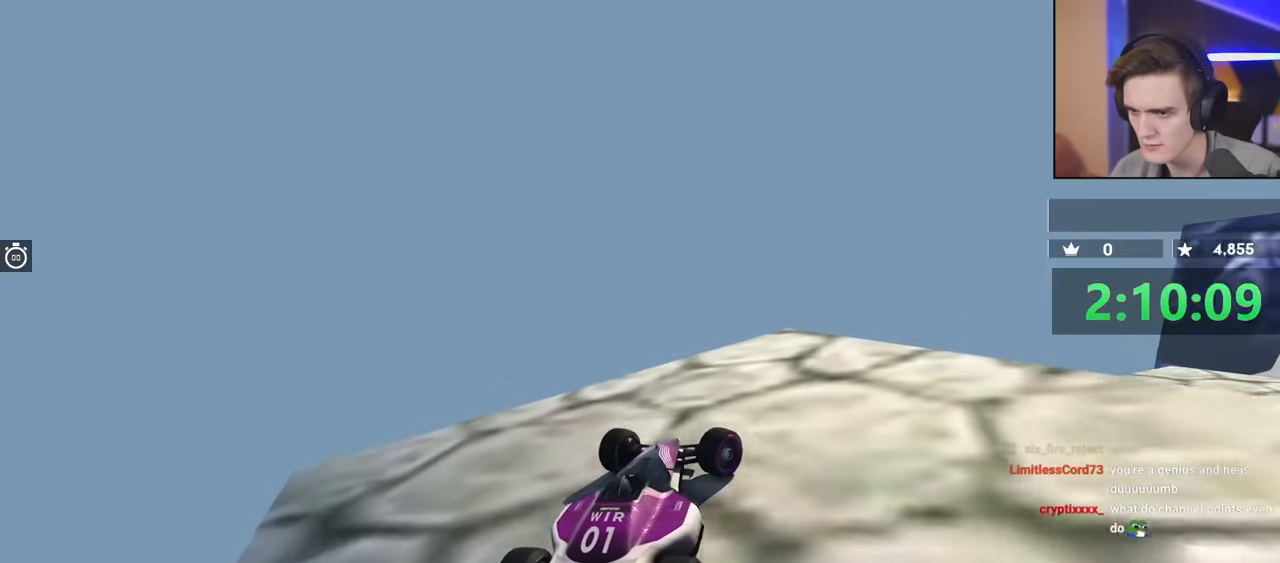
{"keys": ["left", "up"], "events": [[50, "up", "up"], [117, "up", "down"], [450, "left", "down"], [450, "right", "up"]]}
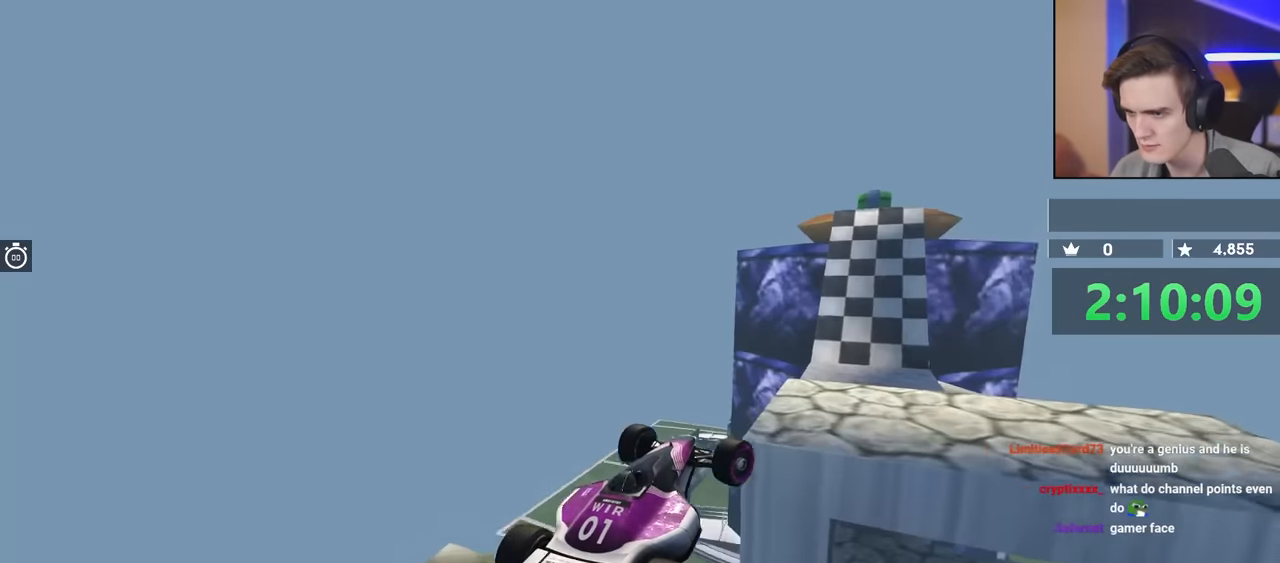
{"keys": ["left", "up"], "events": [[33, "left", "up"], [83, "left", "down"]]}
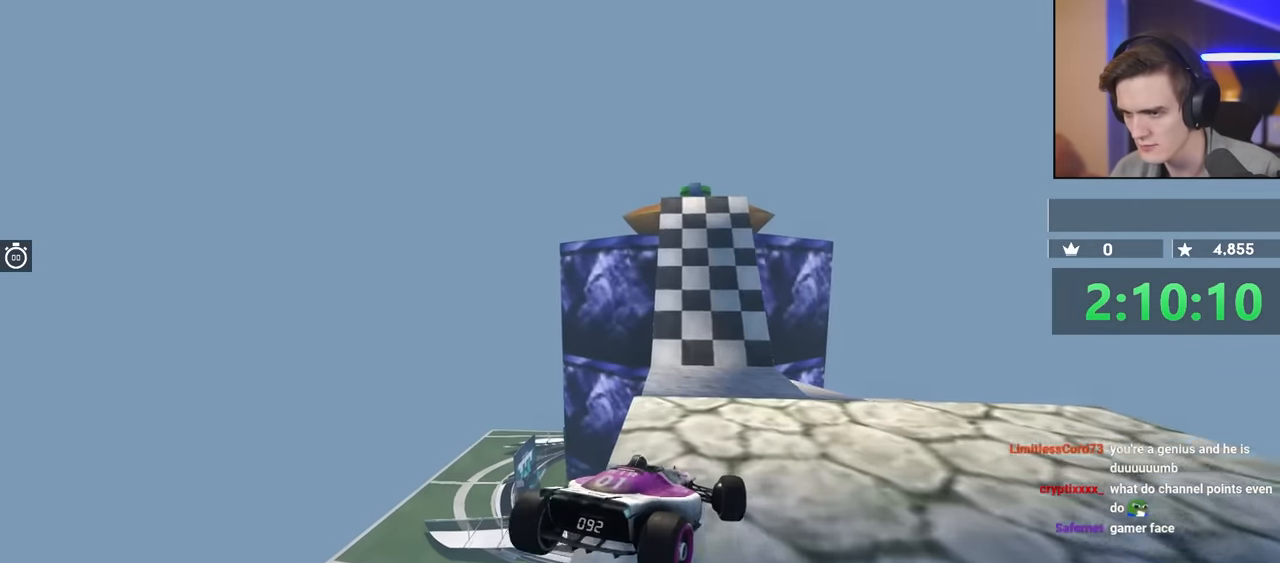
{"keys": ["up"], "events": [[383, "left", "up"]]}
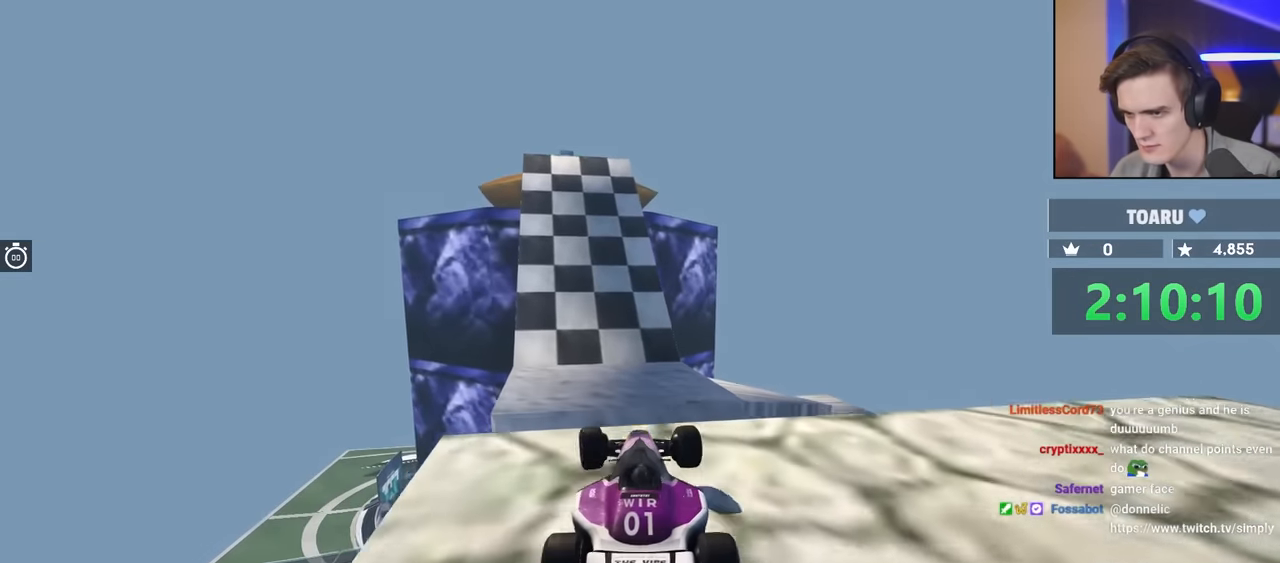
{"keys": ["brake", "up"], "events": [[17, "right", "down"], [67, "right", "up"], [217, "brake", "down"]]}
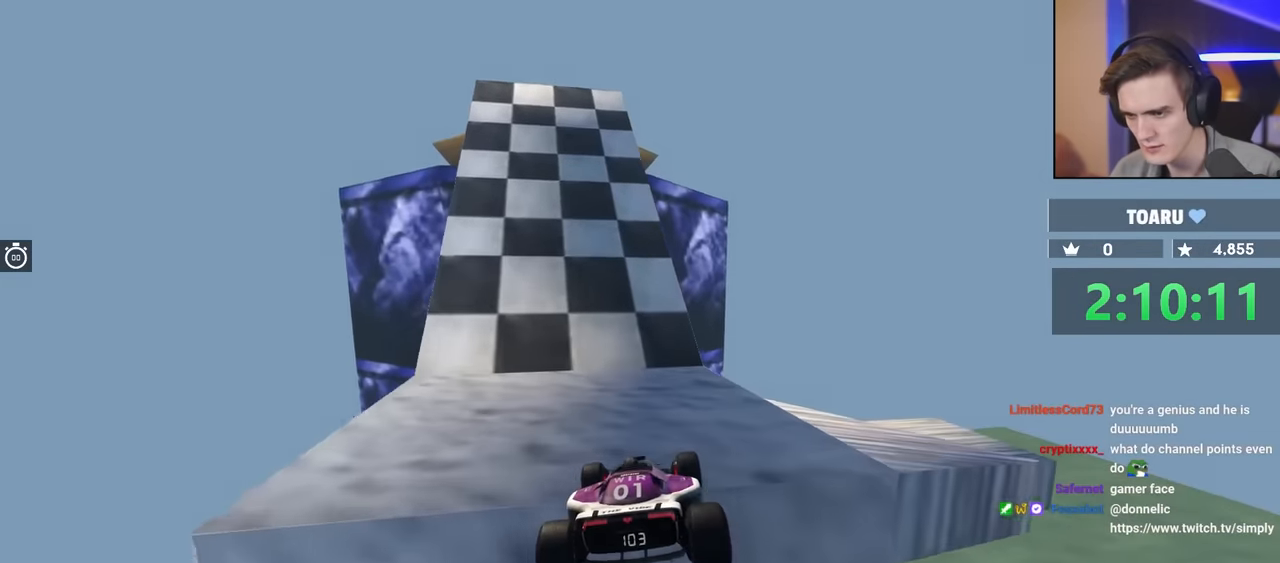
{"keys": ["left"], "events": [[33, "brake", "up"], [183, "left", "down"], [183, "up", "up"]]}
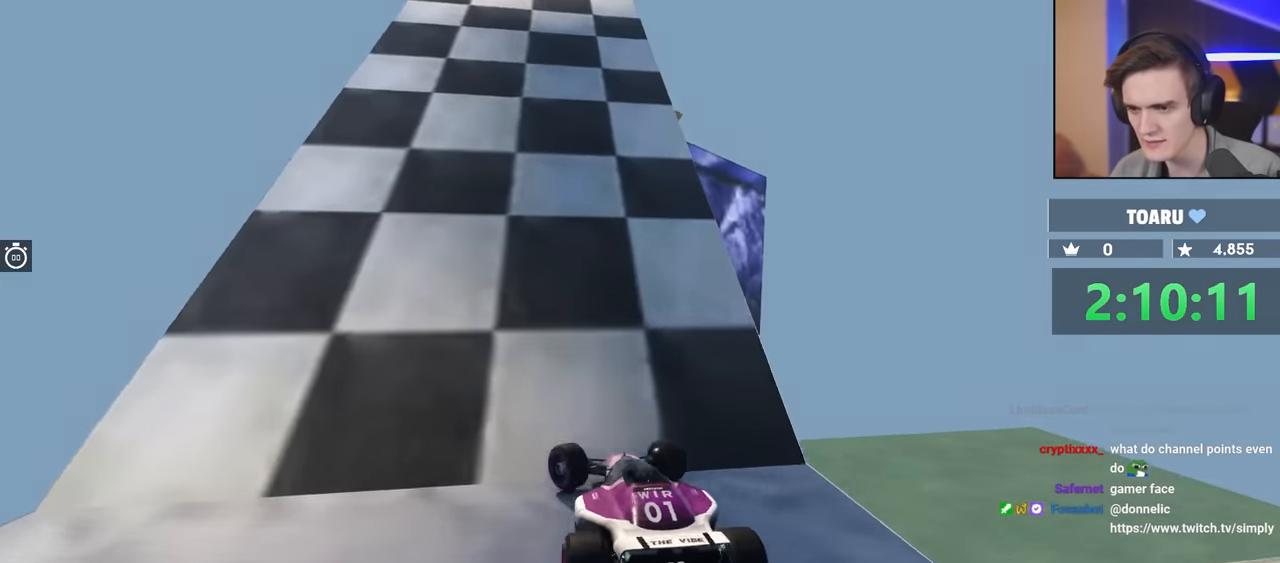
{"keys": ["up"], "events": [[50, "left", "up"], [100, "right", "down"], [117, "up", "down"], [283, "right", "up"]]}
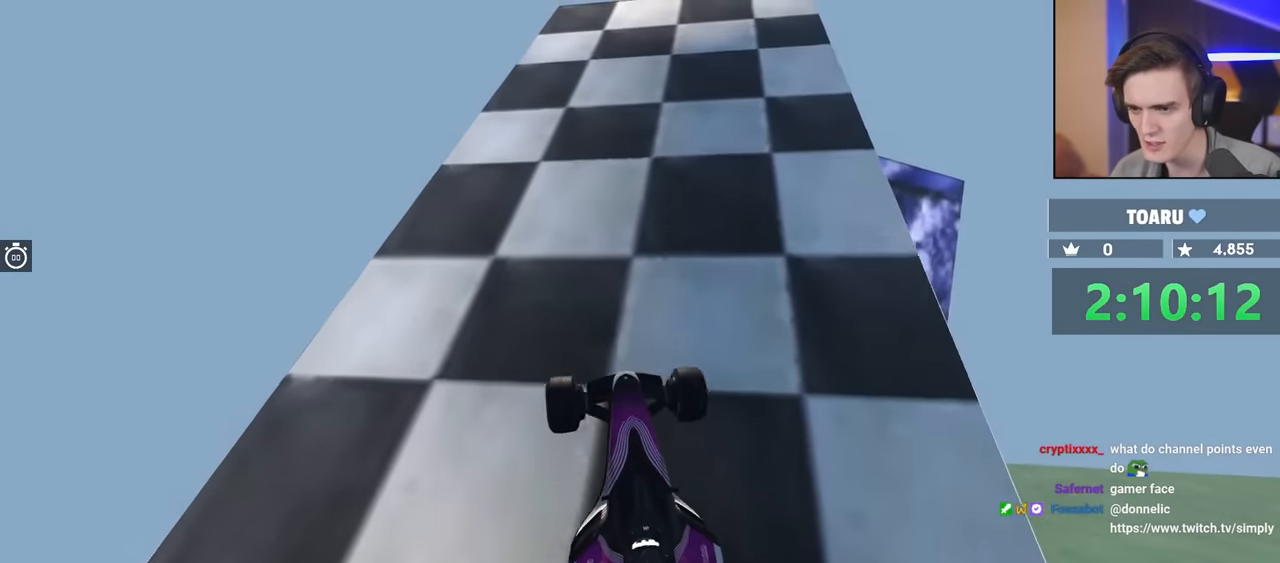
{"keys": ["left", "up"], "events": [[400, "left", "down"]]}
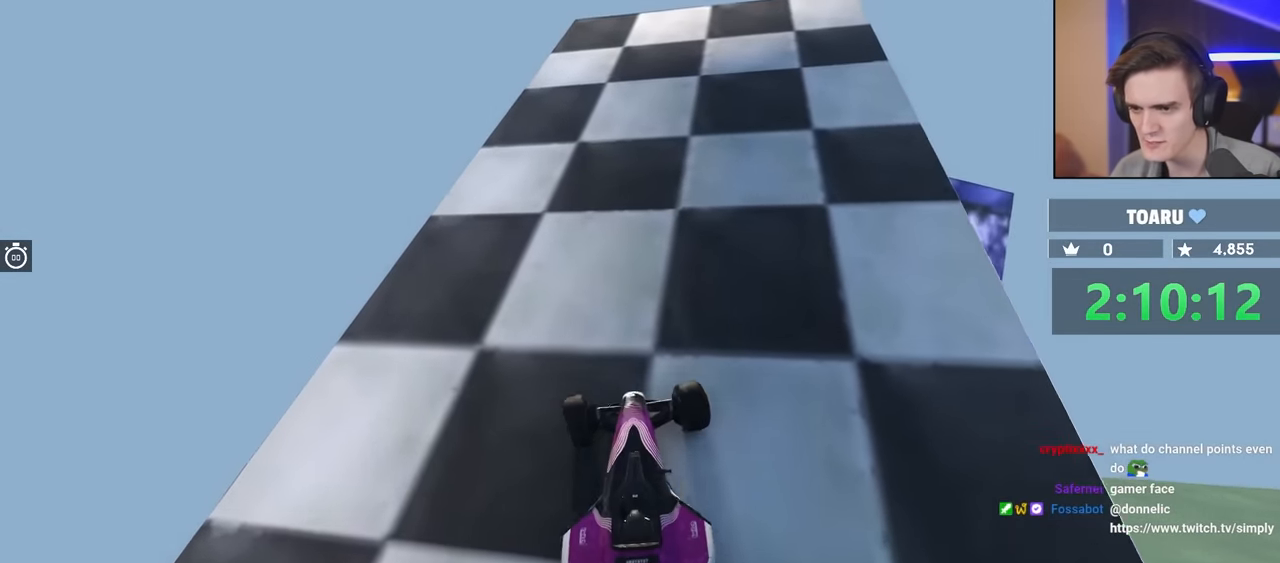
{"keys": ["left", "up"], "events": []}
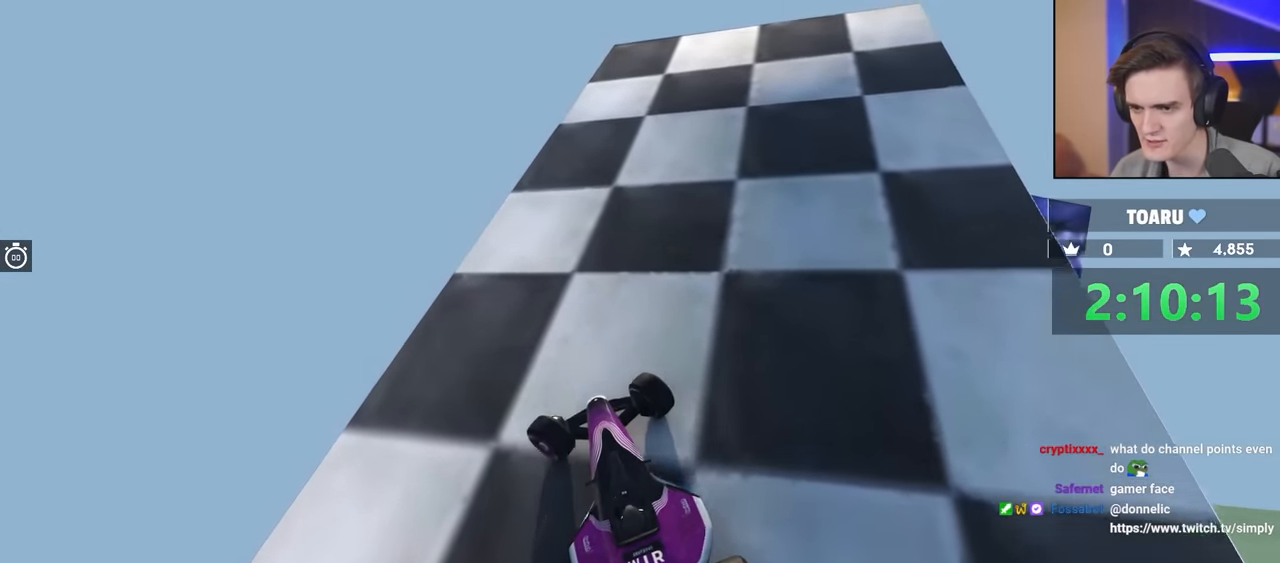
{"keys": ["up"], "events": [[17, "left", "up"]]}
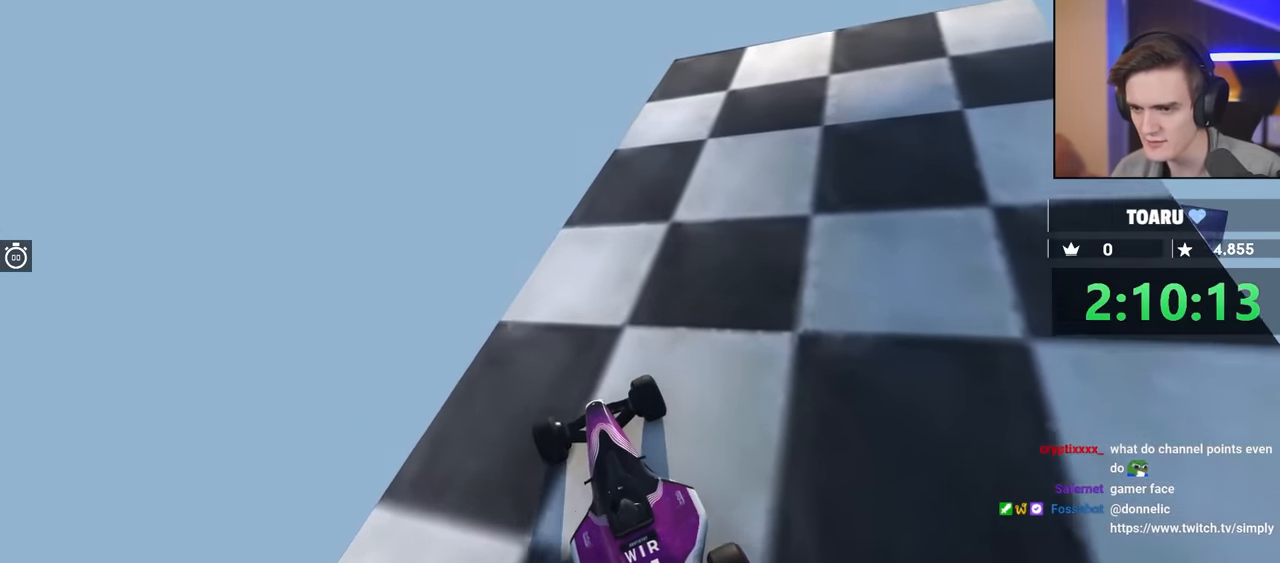
{"keys": ["up"], "events": [[267, "right", "down"], [350, "right", "up"]]}
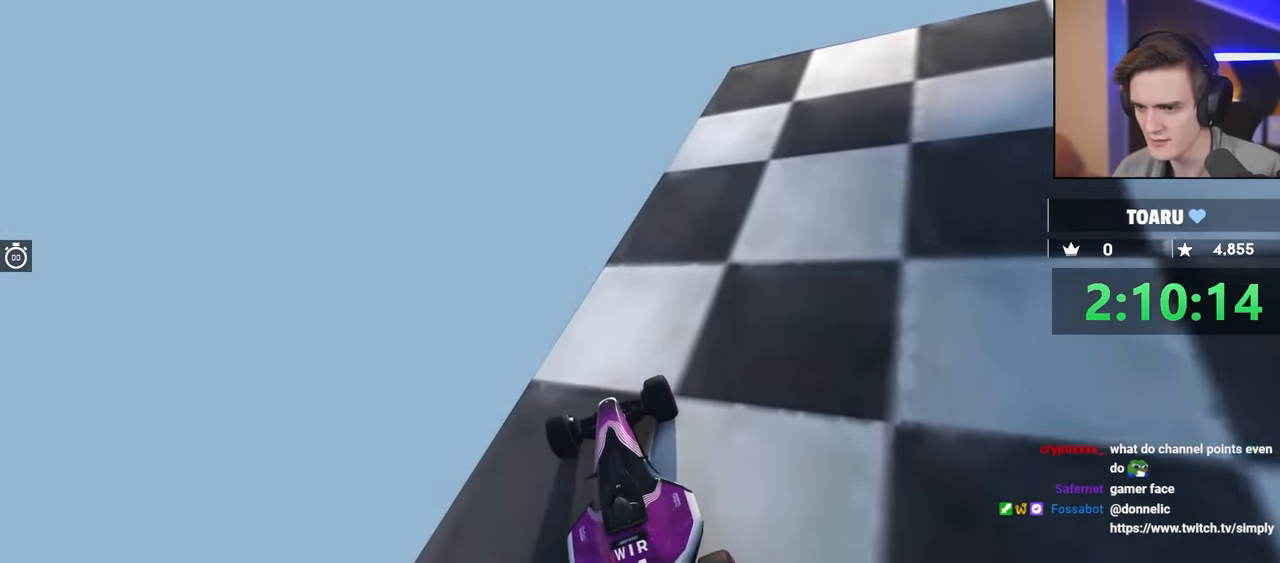
{"keys": ["right", "up"], "events": [[167, "right", "down"]]}